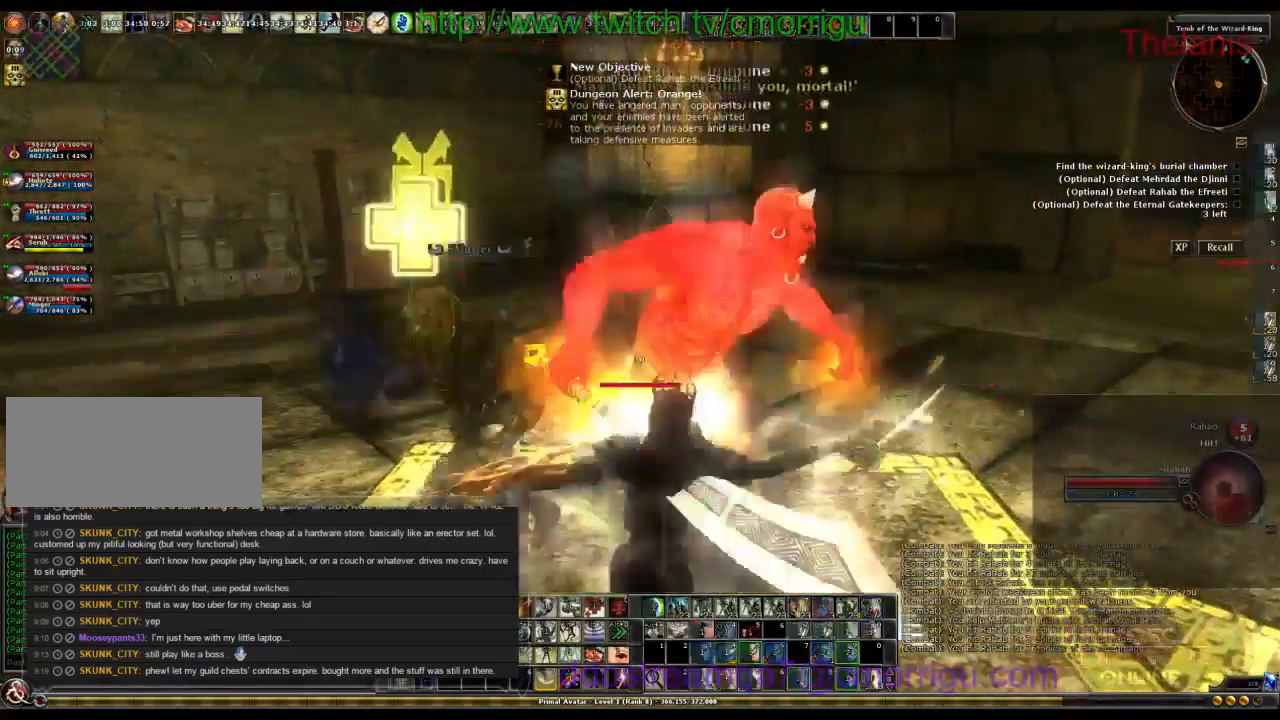
Gameplay with keyboard; each line is a JSON object with the keys held at the frame after it. "events" lists presses ("down") and releases ("up") of ".", "/", "0", "1", "2", "3", "4", "5", "6", "7", "8", "9", "a", "b", "backslash", "backspace", "c", "caps_lock", "comma", "ctrl_l", "ctrl_r", "d", "e", "equals", "escape", "f", "f1", "f10", "f11", "f12", "f2", "f3", "f4", "f5", "f6", "f7", "f8", "f9", "g", "h", "i", "j", "k", "l", "lbracket", "m", "minus", "n", "o", "p", "q", "quote", "r", "rbracket", "return", "s", "semicolon", "shift_l", "shift_r", "space", "t", "tab", "tilde", "u", "v", "w", "x", "y" and "z" between this image and that frame as [ms after this image, input, new state], when the widget could be followed in between. No other keys are recorded. Mouse input is not recorded.
{"keys": [], "events": []}
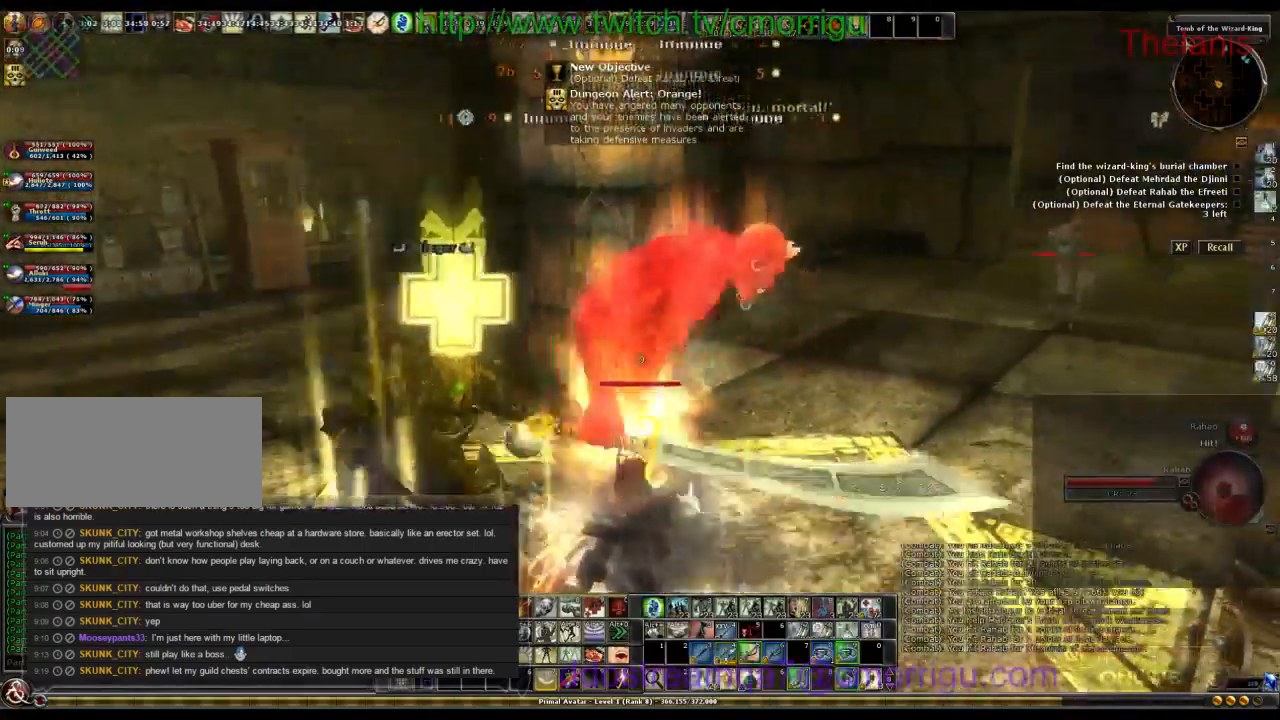
{"keys": [], "events": []}
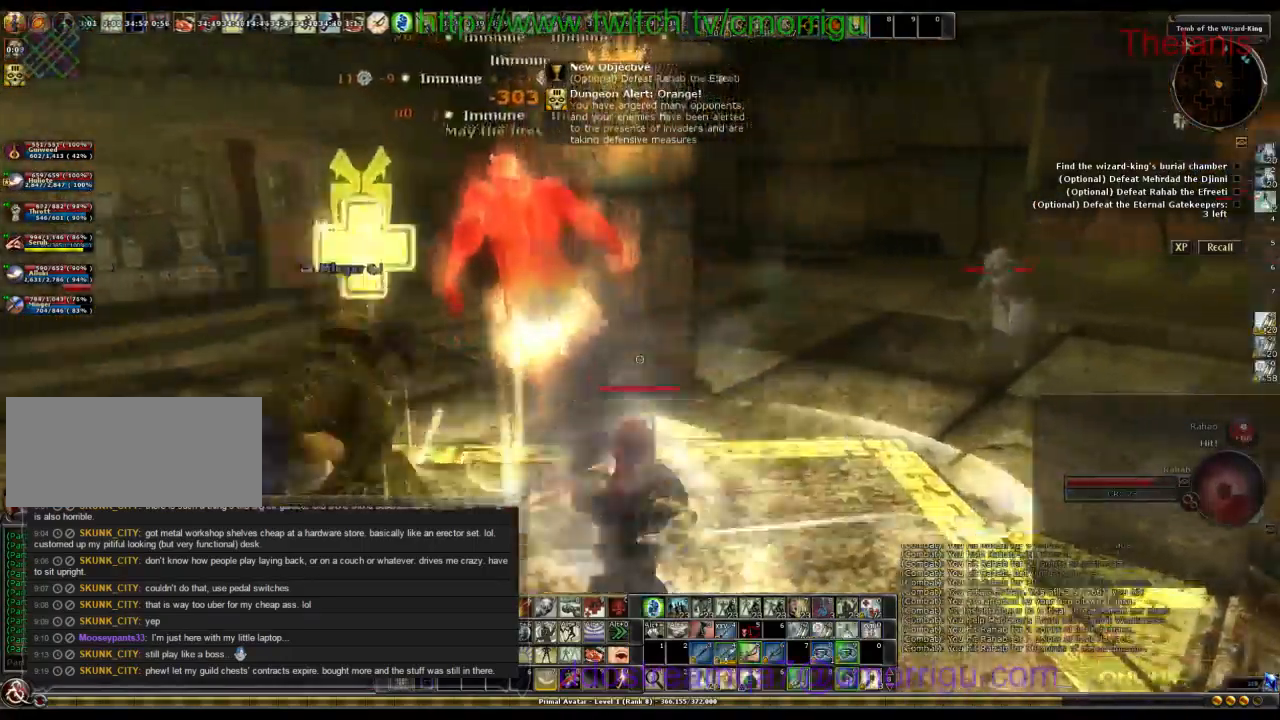
{"keys": ["a", "w"], "events": [[100, "a", "down"], [267, "w", "down"]]}
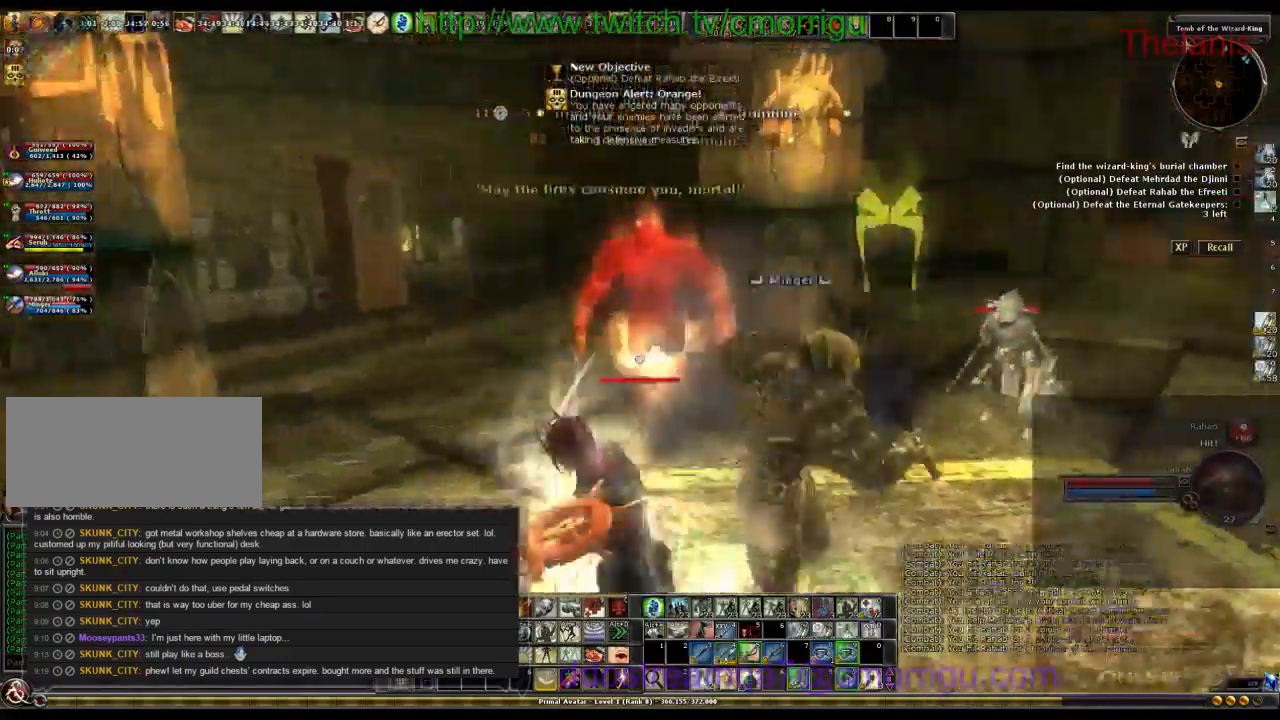
{"keys": [], "events": [[234, "a", "up"], [300, "5", "down"], [300, "w", "up"], [467, "5", "up"]]}
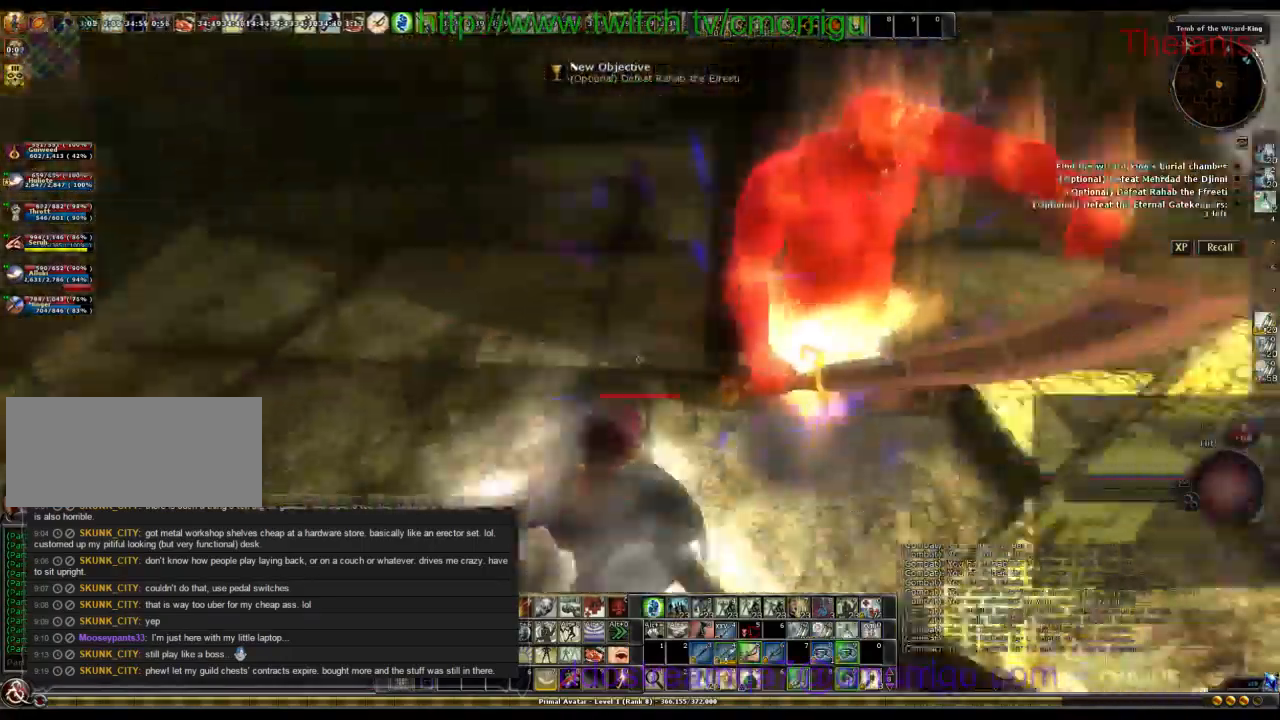
{"keys": ["a", "w"], "events": [[334, "w", "down"], [500, "a", "down"]]}
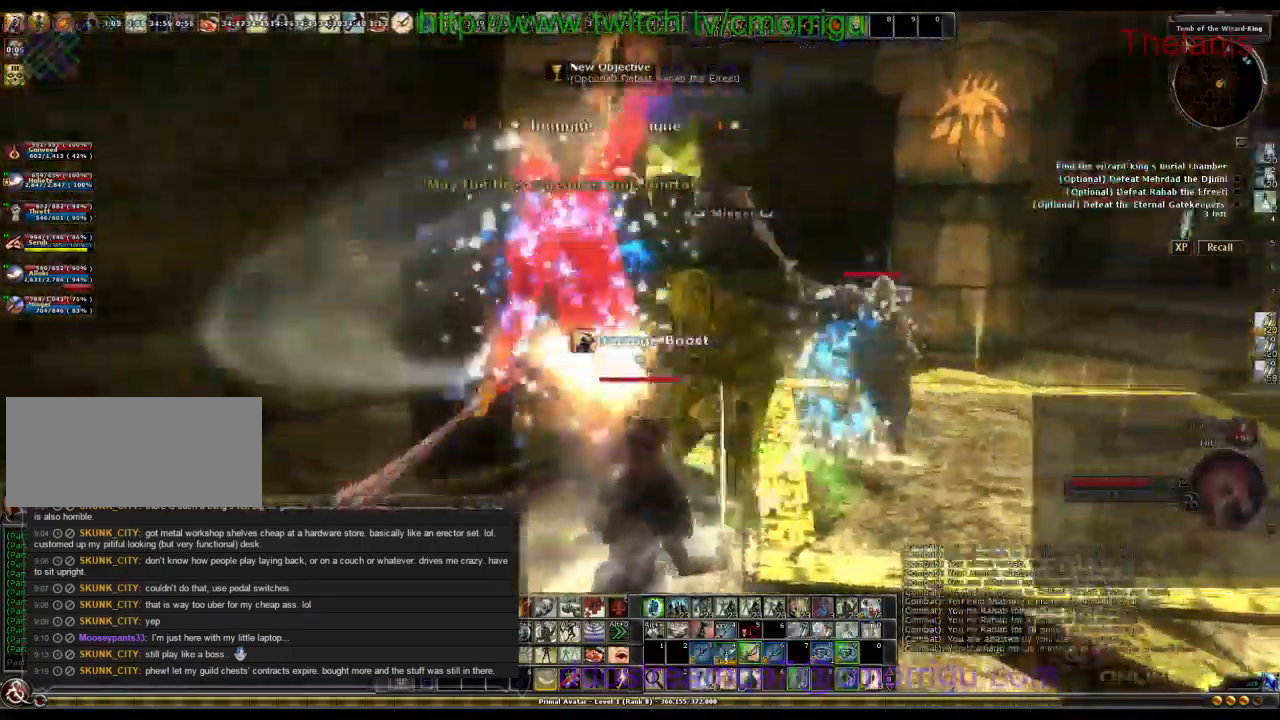
{"keys": [], "events": [[34, "w", "up"], [134, "a", "up"]]}
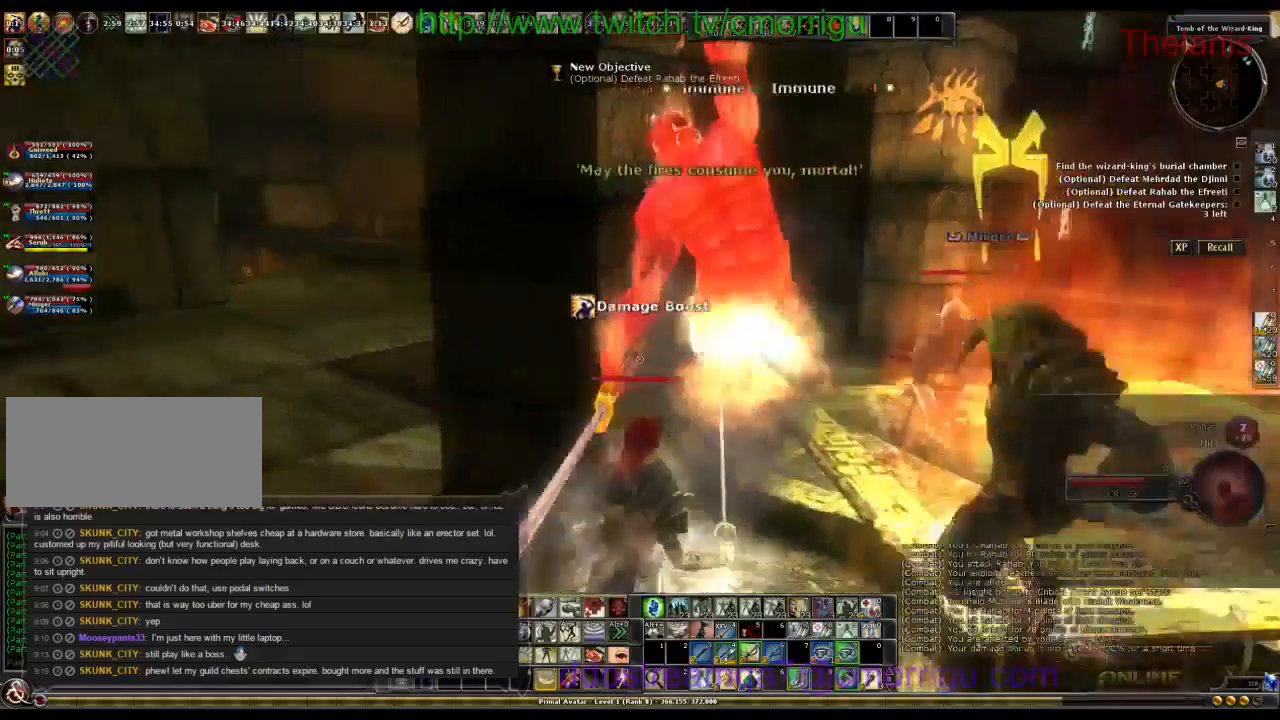
{"keys": [], "events": []}
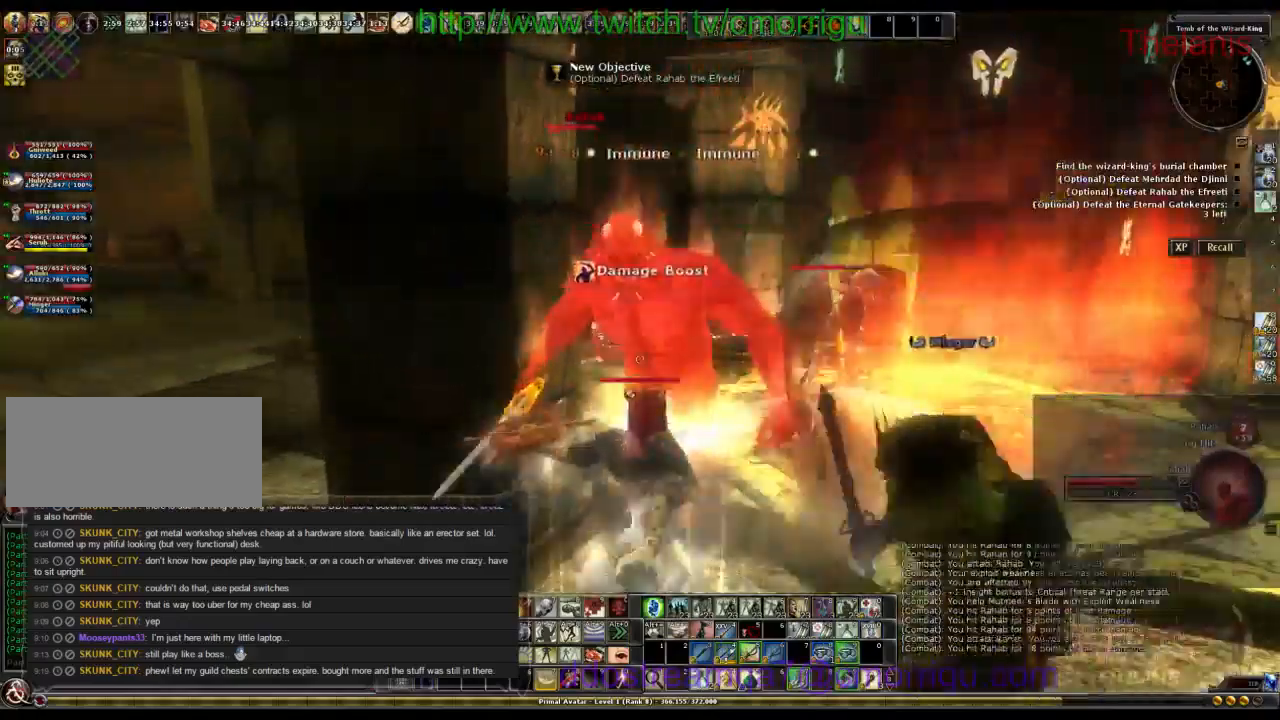
{"keys": [], "events": []}
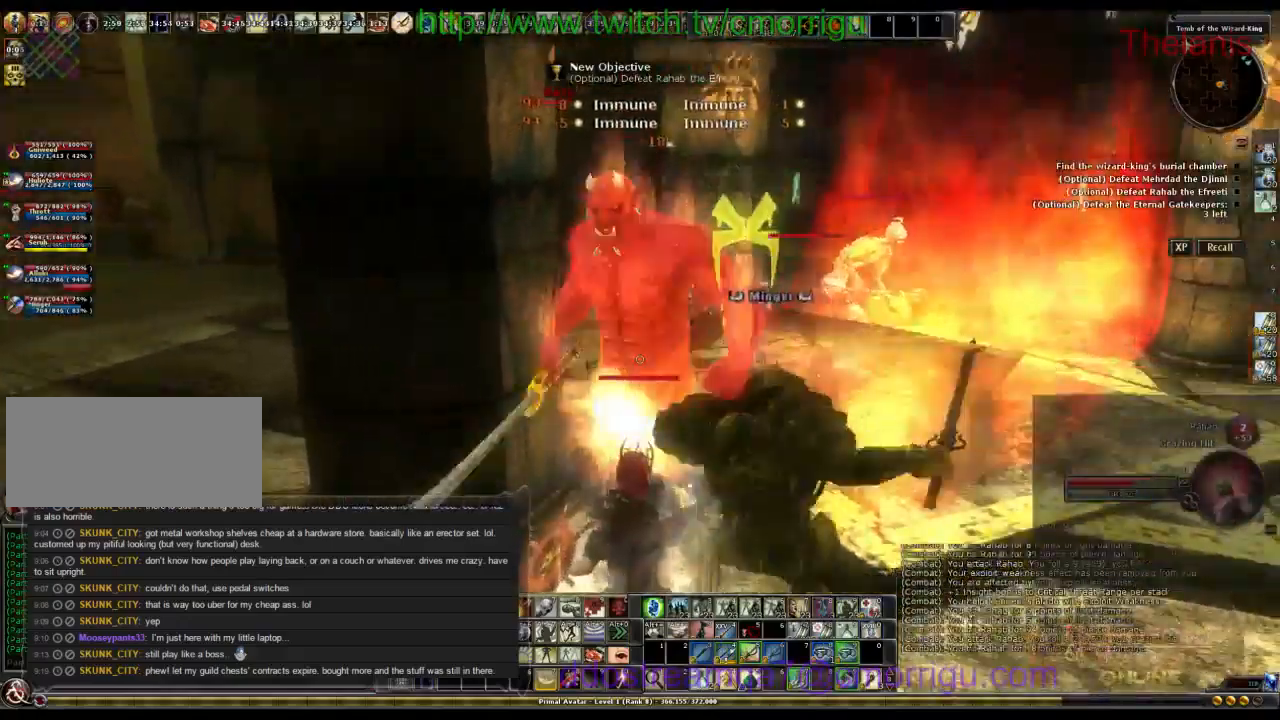
{"keys": [], "events": [[233, "a", "down"], [366, "a", "up"]]}
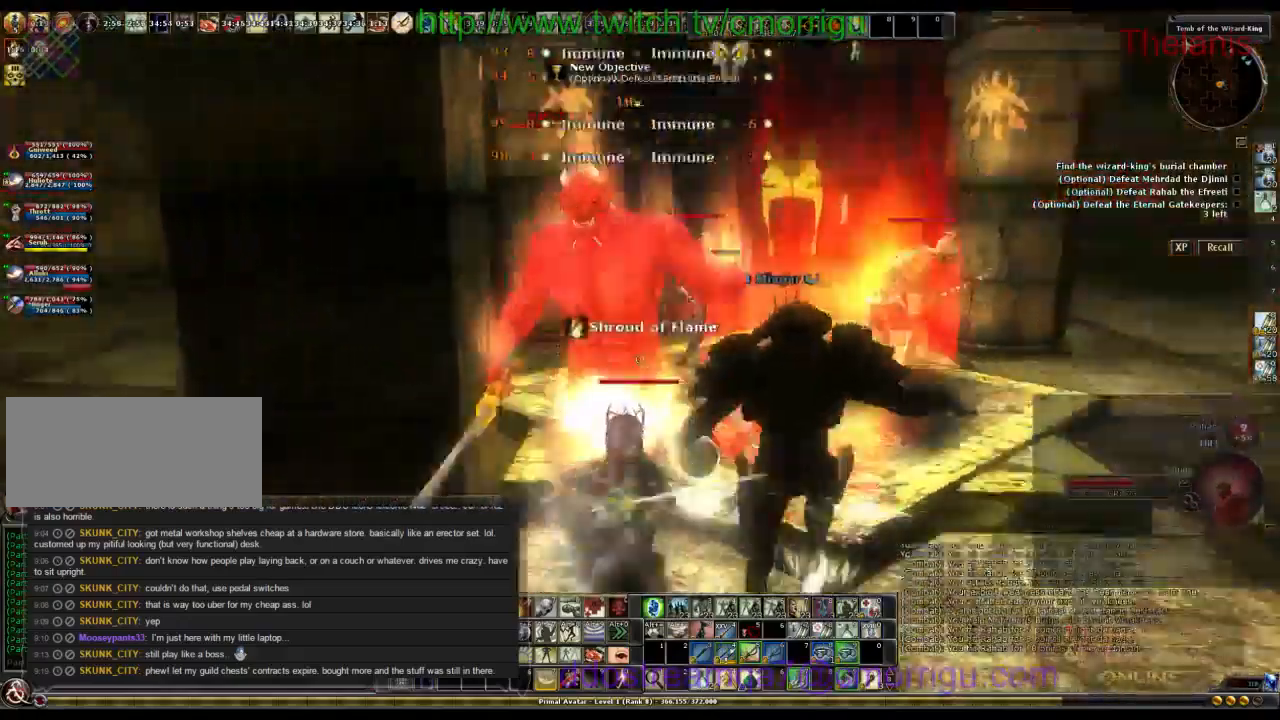
{"keys": [], "events": []}
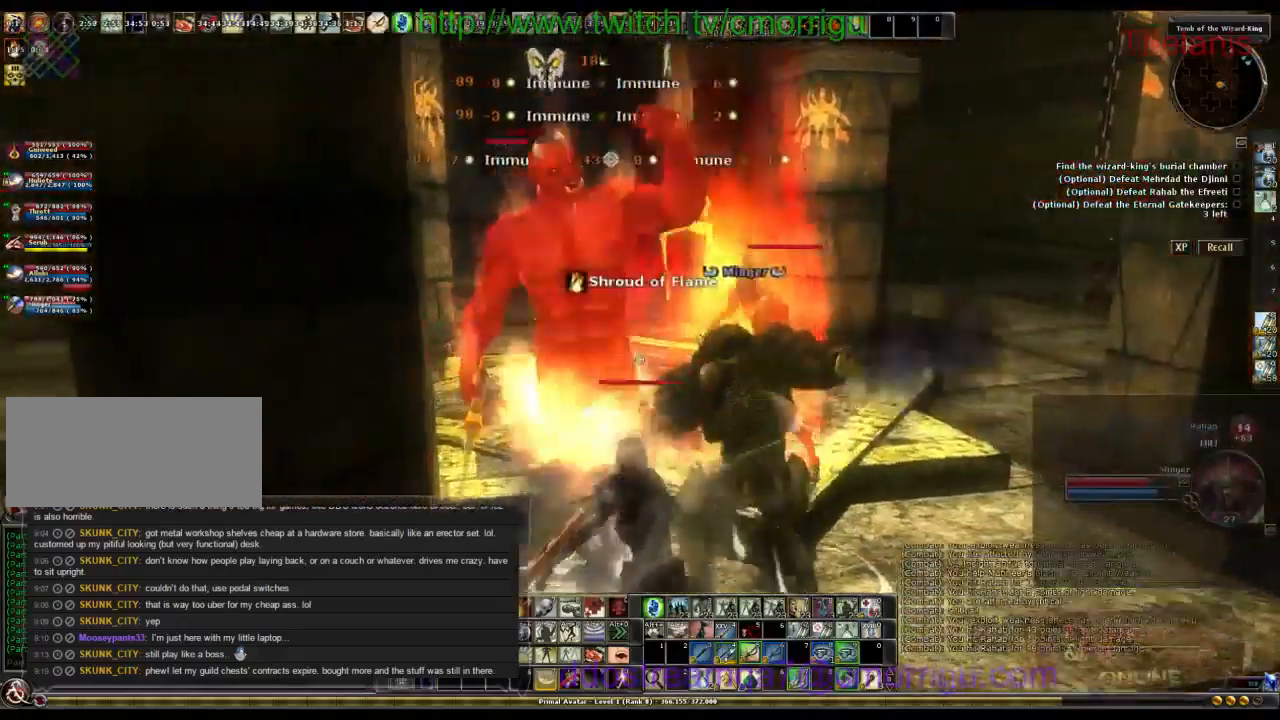
{"keys": [], "events": [[66, "1", "down"], [266, "1", "up"]]}
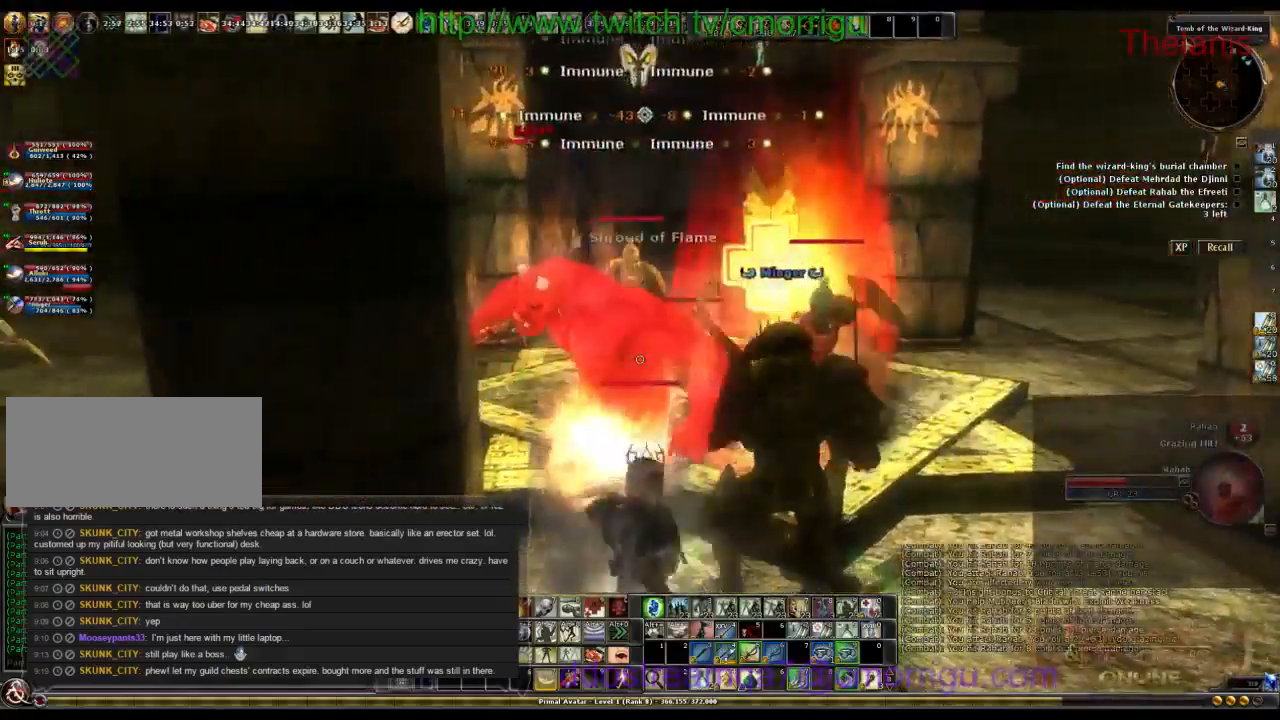
{"keys": [], "events": []}
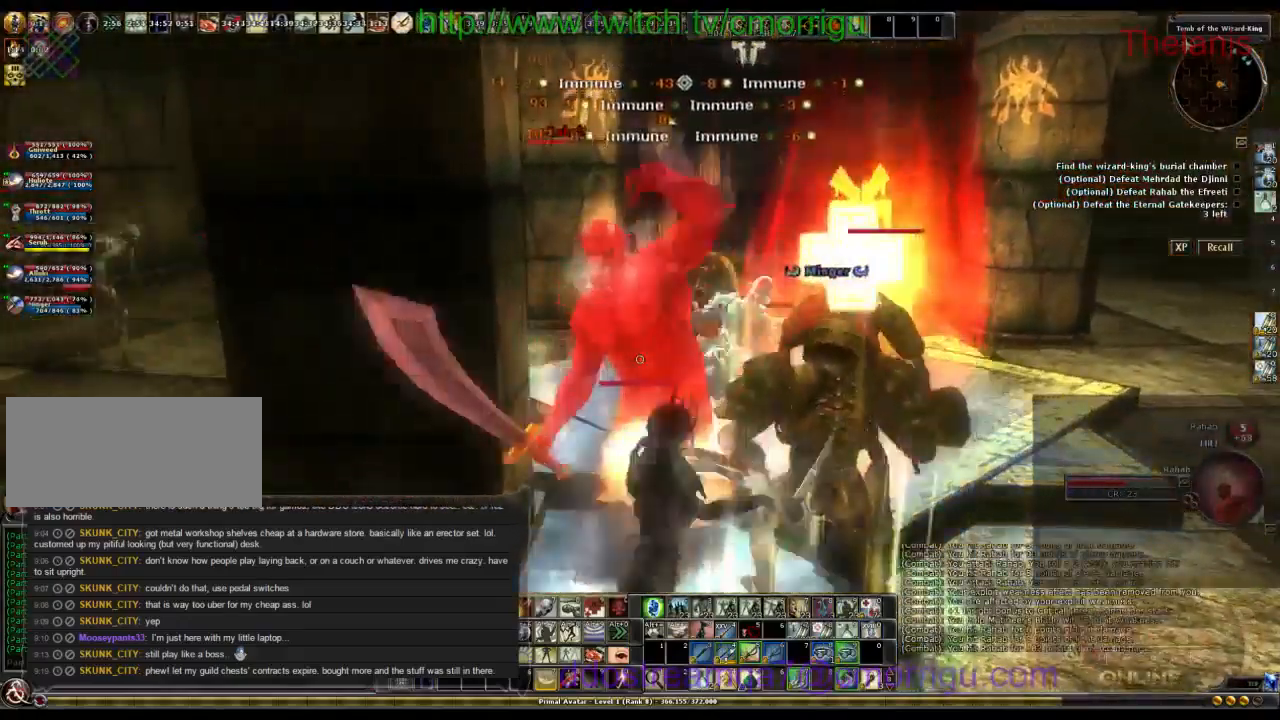
{"keys": [], "events": []}
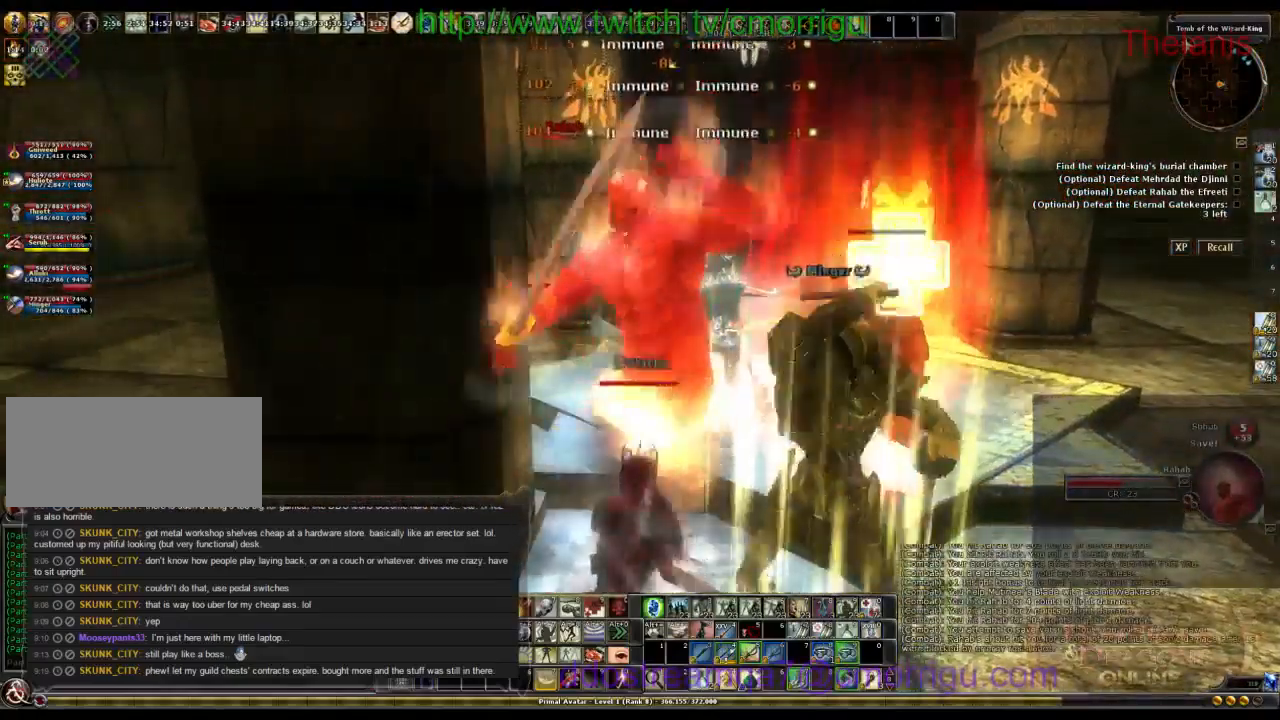
{"keys": [], "events": []}
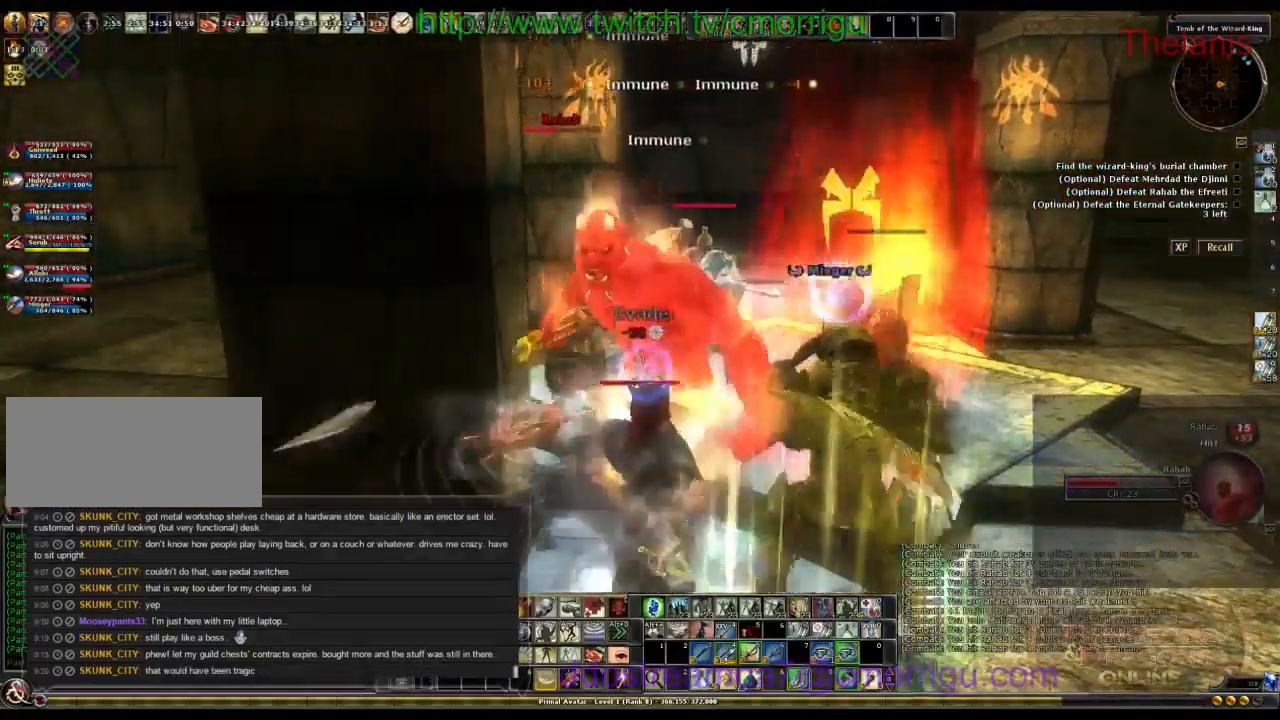
{"keys": [], "events": []}
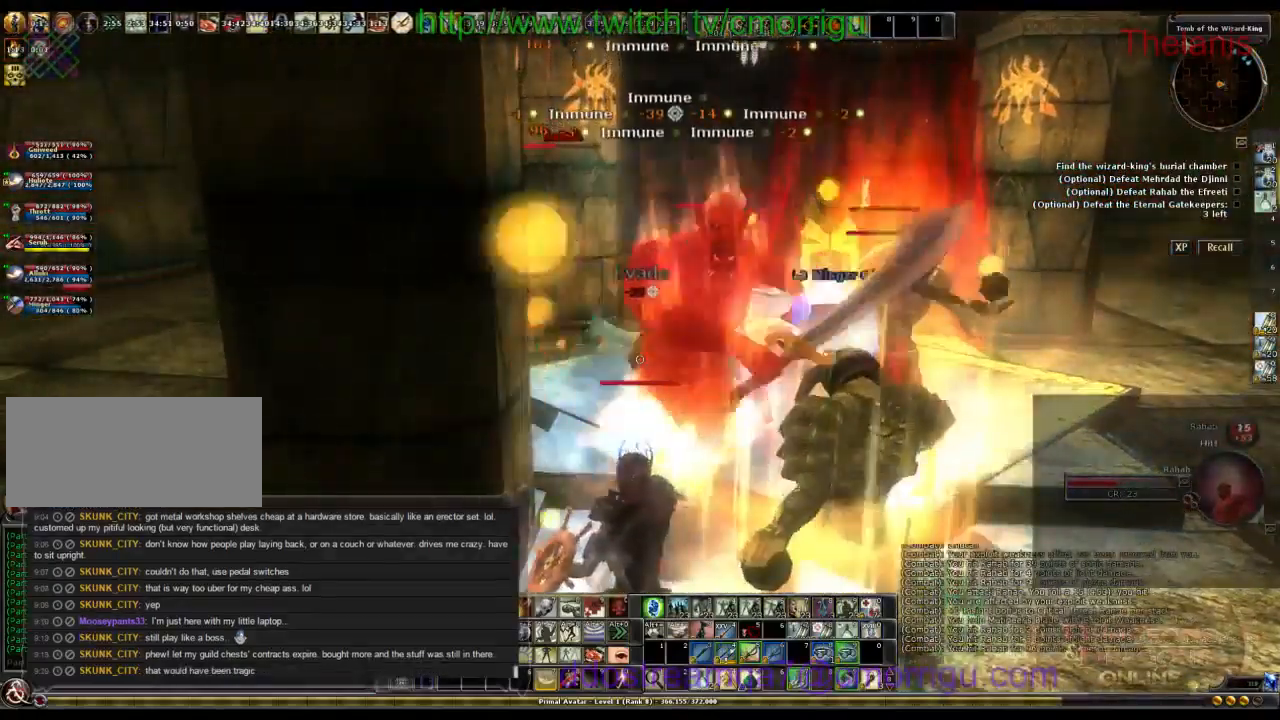
{"keys": [], "events": []}